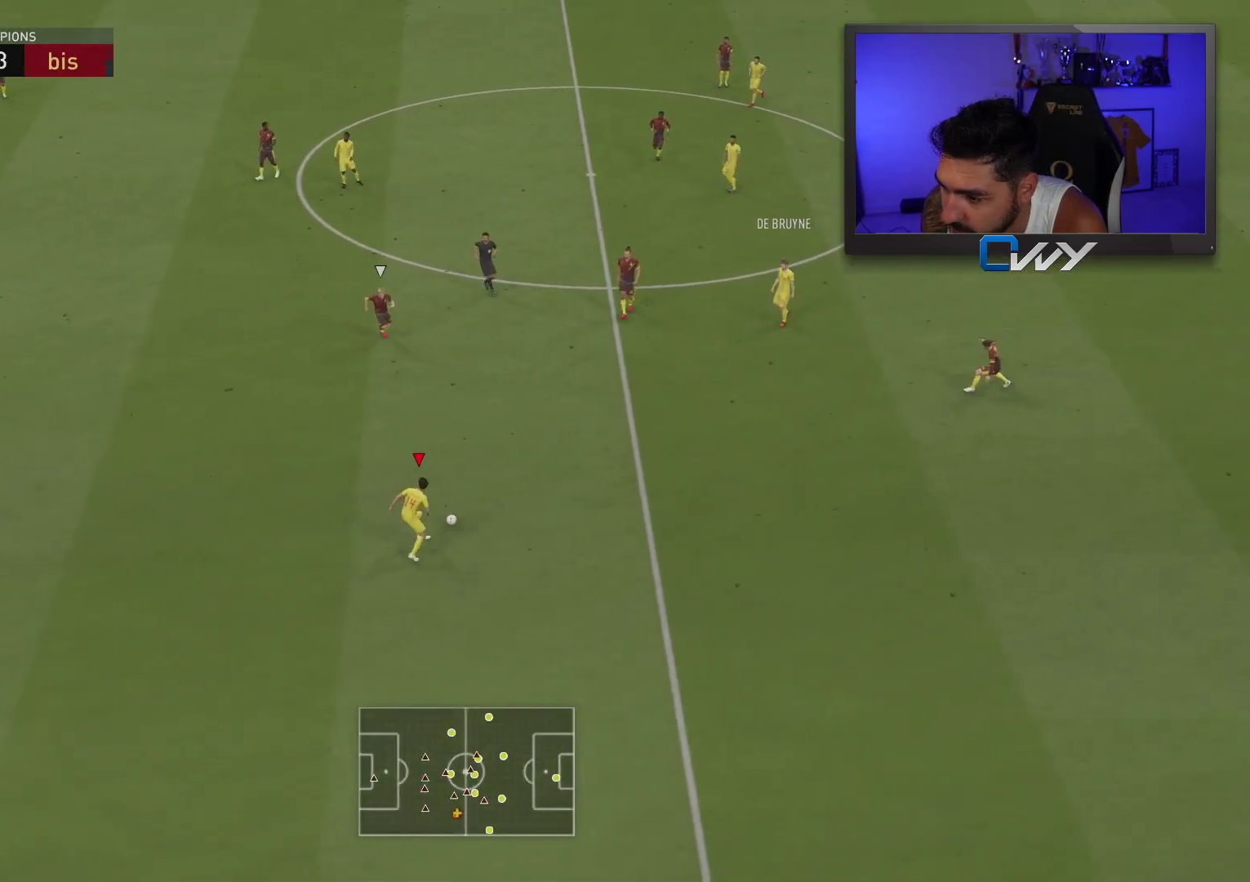
Gameplay with a controller (PlayStation layout); each line is a JSON object with the inputs held at the frame after it. "events" lists button and stick changes between this image and that frame as [ms after this image, input, new state], when the widget could be followed in between.
{"buttons": [], "left_stick": "center", "right_stick": "down-right", "events": [[183, "left_stick", "center"], [183, "right_stick", "up"], [267, "right_stick", "up-right"], [467, "right_stick", "down-right"]]}
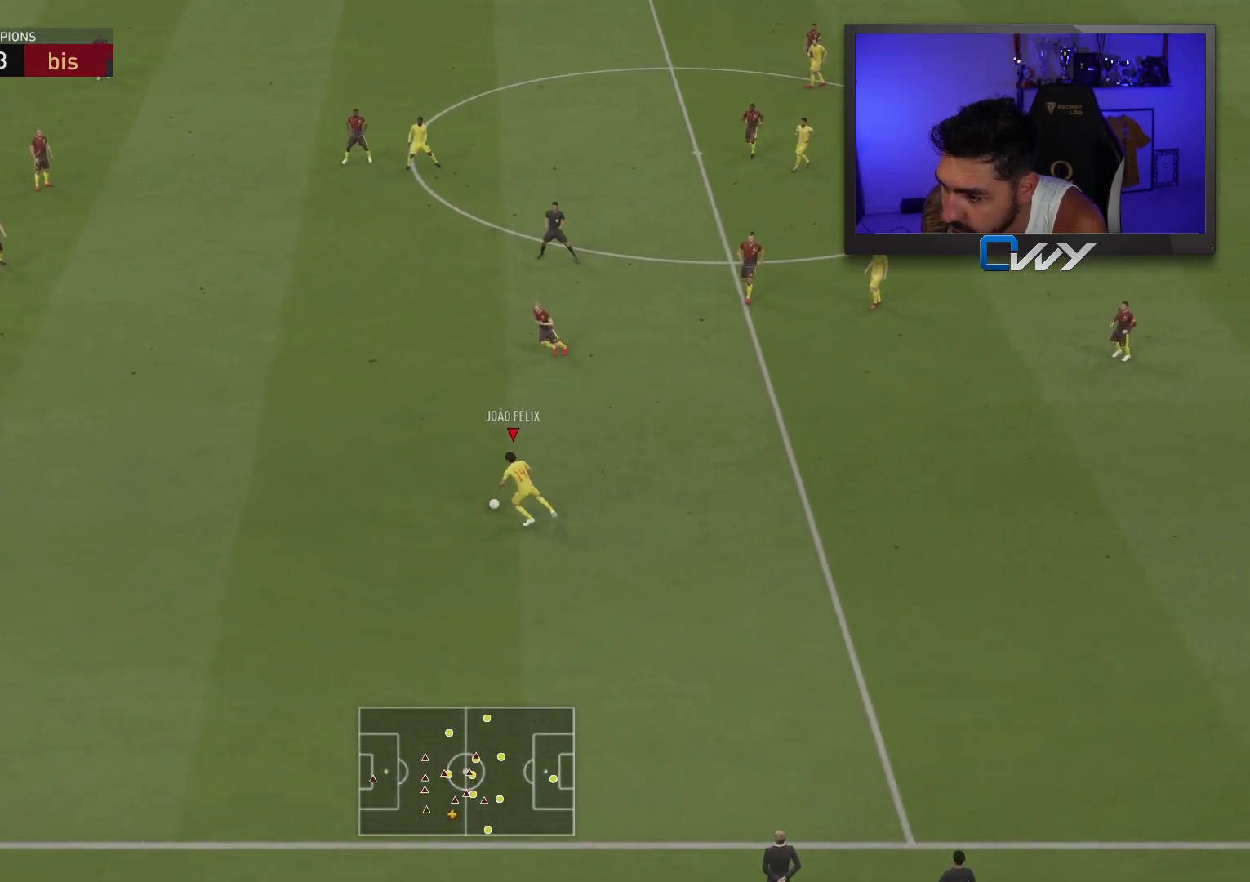
{"buttons": [], "left_stick": "down-left", "right_stick": "center", "events": [[83, "right_stick", "down-left"], [183, "right_stick", "up-left"], [283, "right_stick", "center"], [500, "left_stick", "down-left"]]}
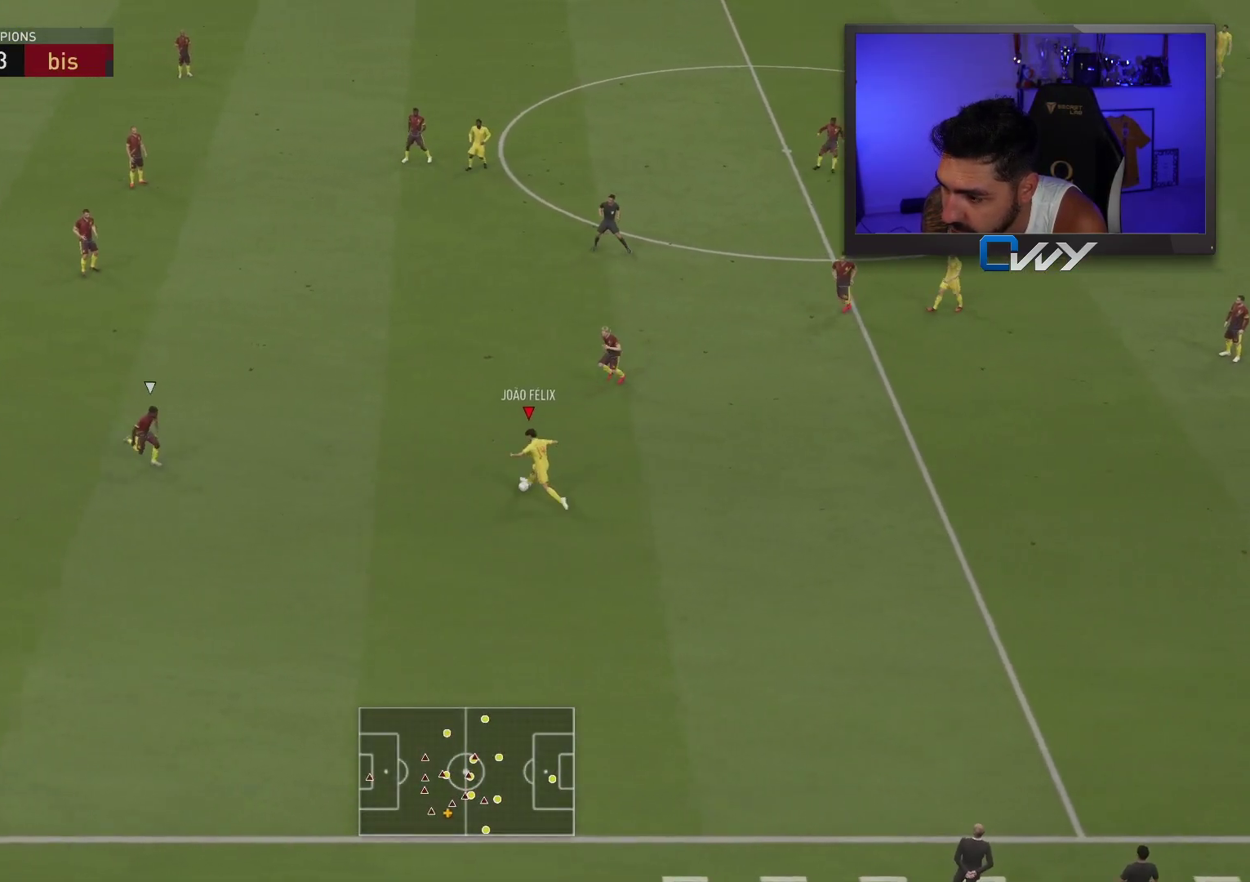
{"buttons": ["R2"], "left_stick": "down-left", "right_stick": "center", "events": [[150, "R2", "down"]]}
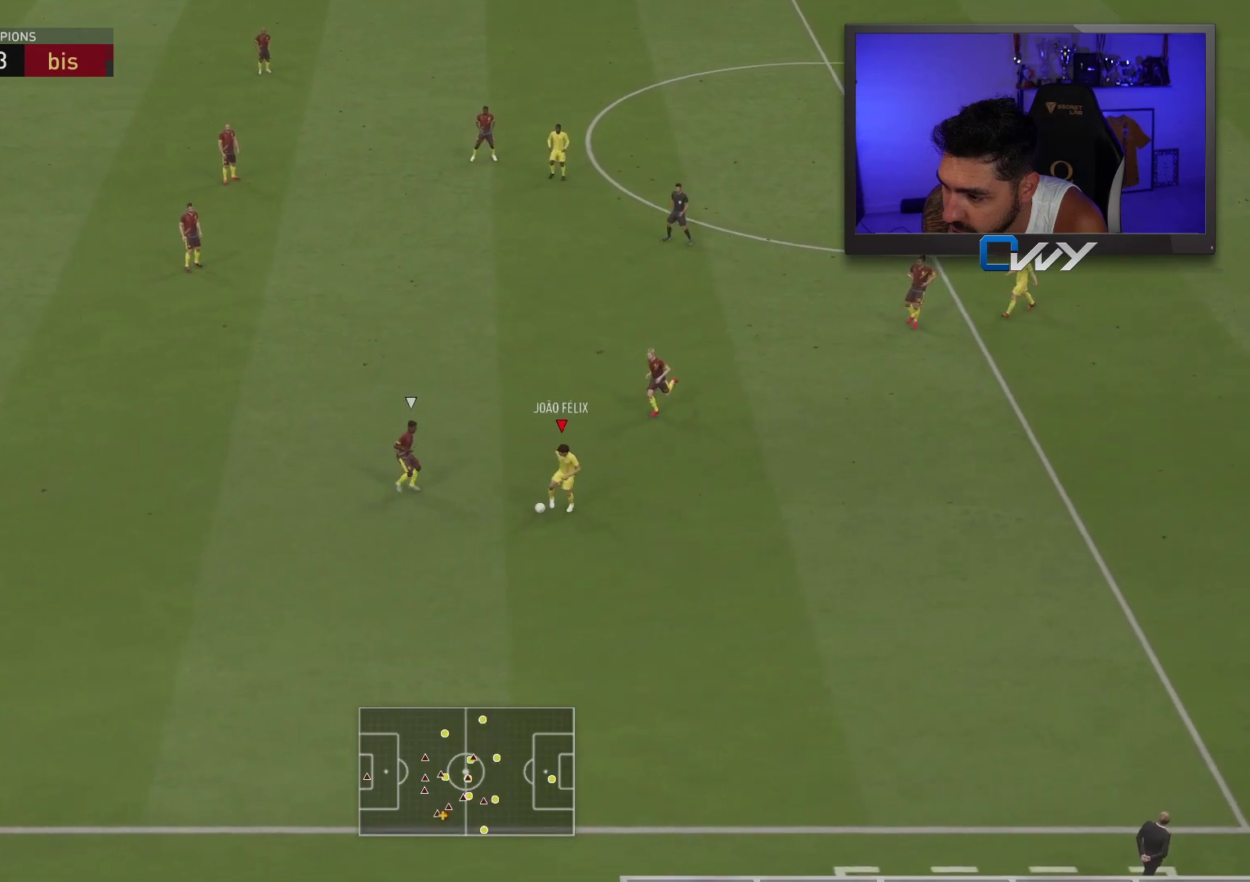
{"buttons": ["CROSS", "SQUARE", "R2"], "left_stick": "left", "right_stick": "center", "events": [[317, "SQUARE", "down"], [350, "CROSS", "down"], [367, "left_stick", "left"]]}
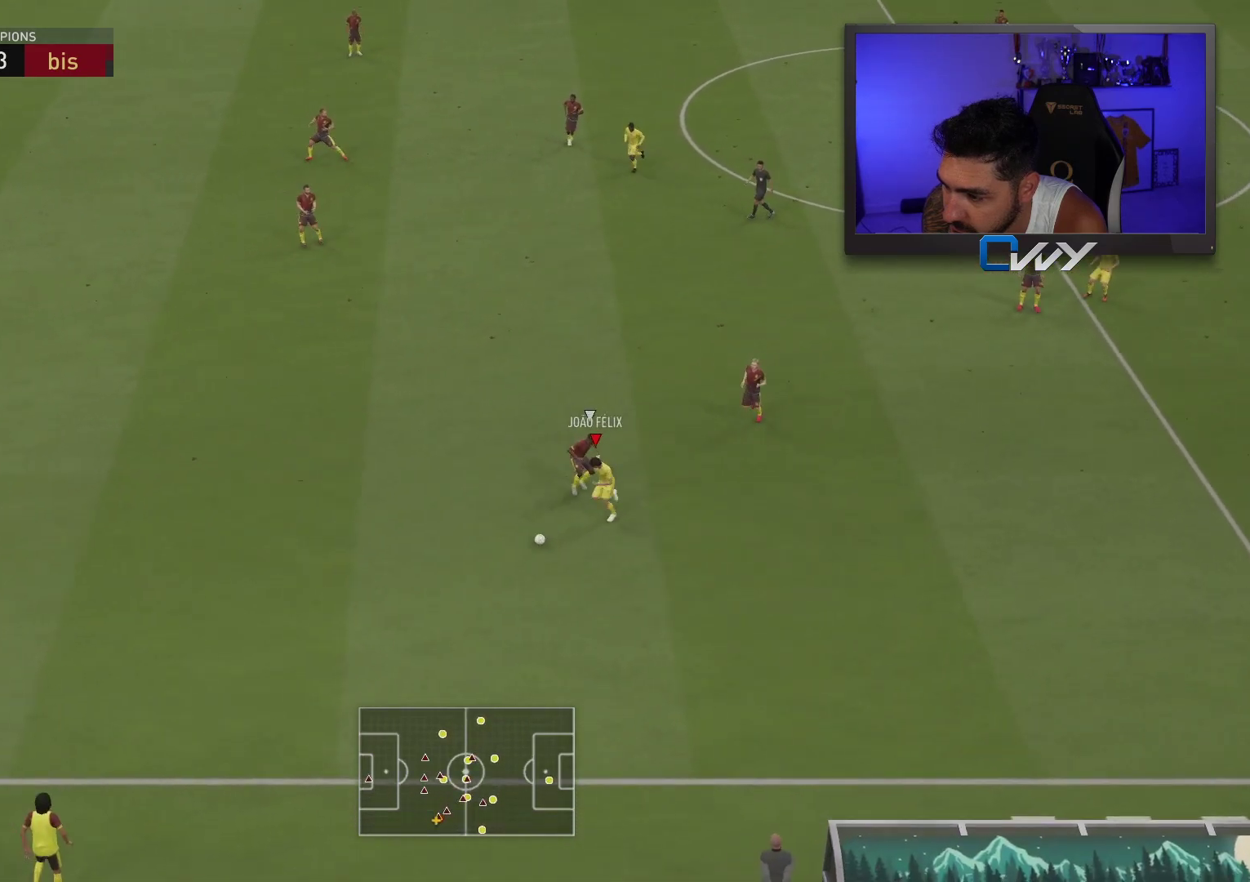
{"buttons": ["R2"], "left_stick": "left", "right_stick": "center", "events": [[83, "CROSS", "up"], [83, "SQUARE", "up"]]}
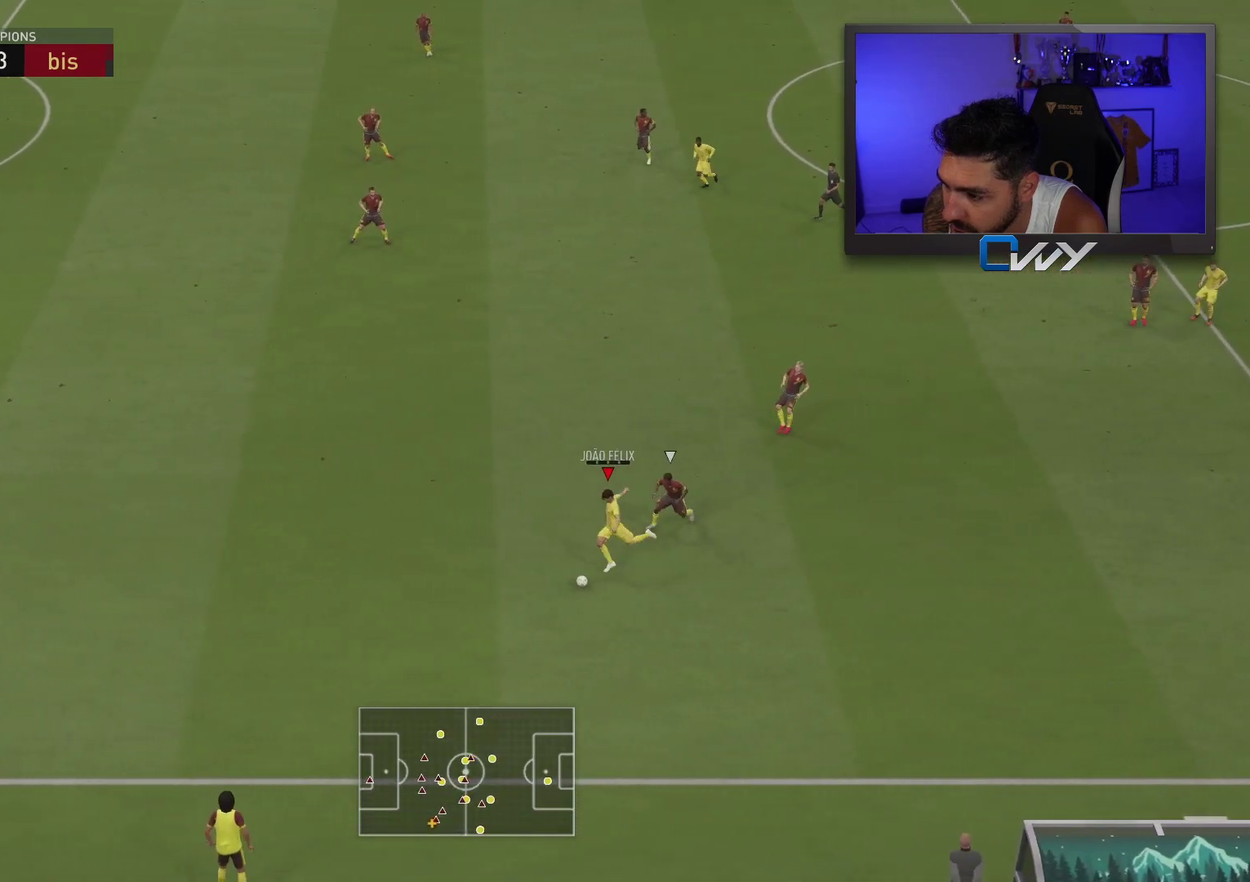
{"buttons": ["R2"], "left_stick": "left", "right_stick": "center", "events": []}
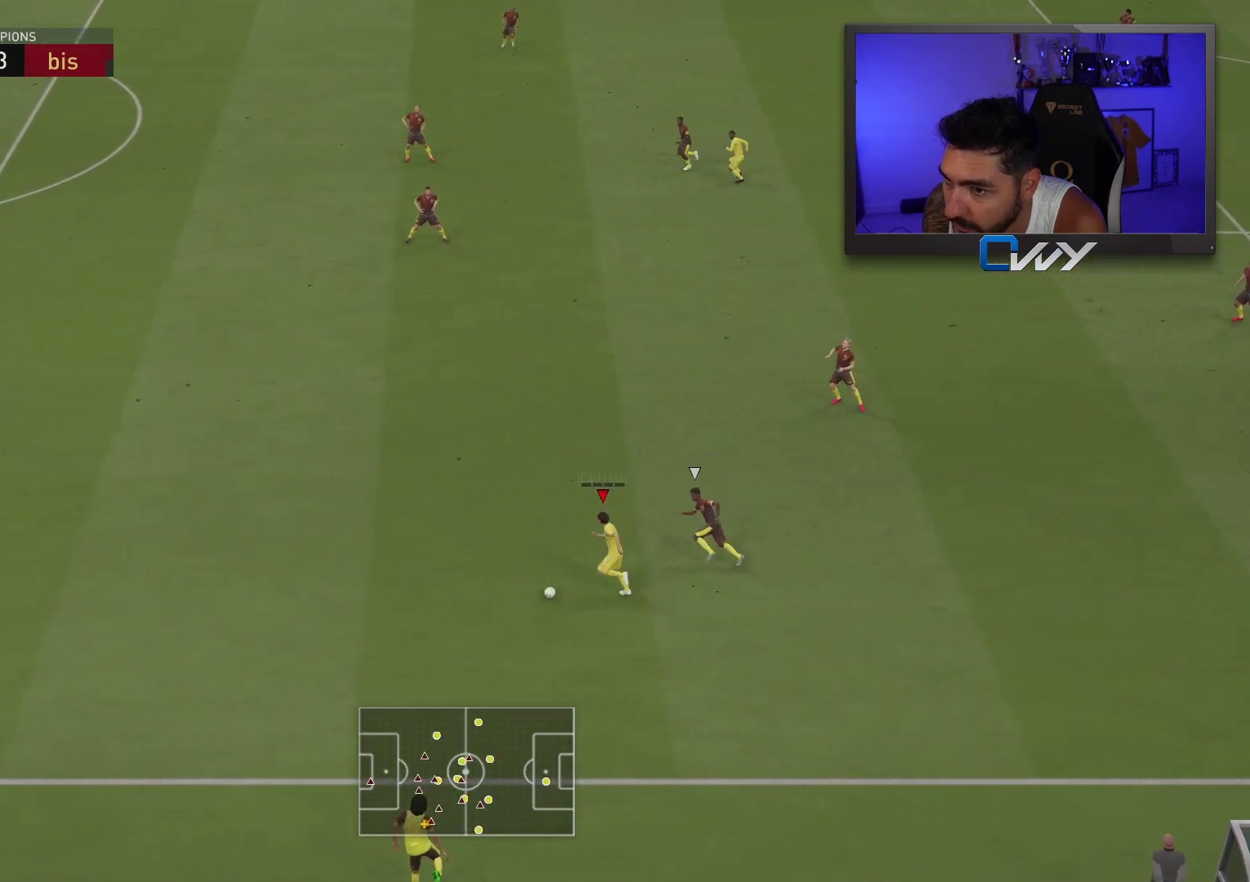
{"buttons": ["R2"], "left_stick": "left", "right_stick": "center", "events": []}
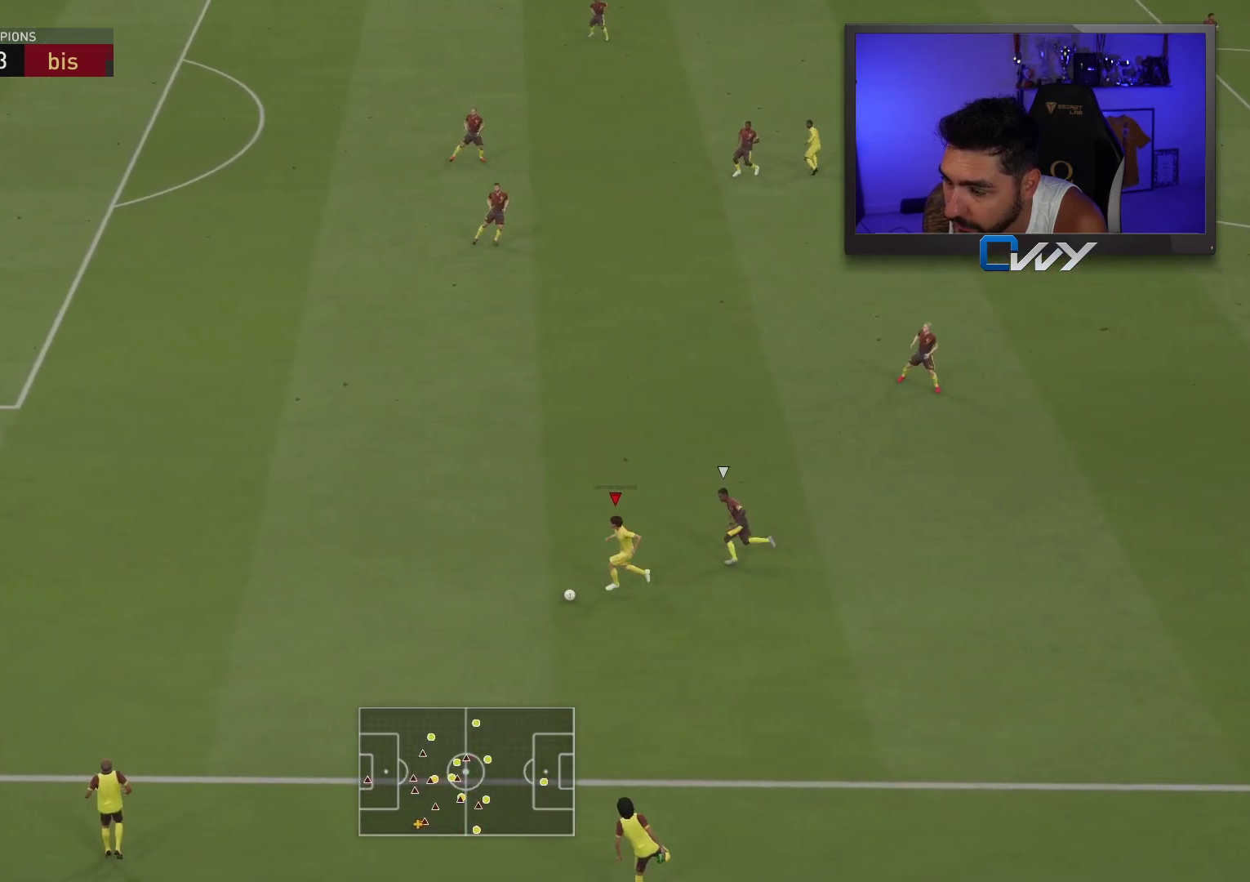
{"buttons": ["R2"], "left_stick": "up-left", "right_stick": "center", "events": [[267, "left_stick", "up-left"]]}
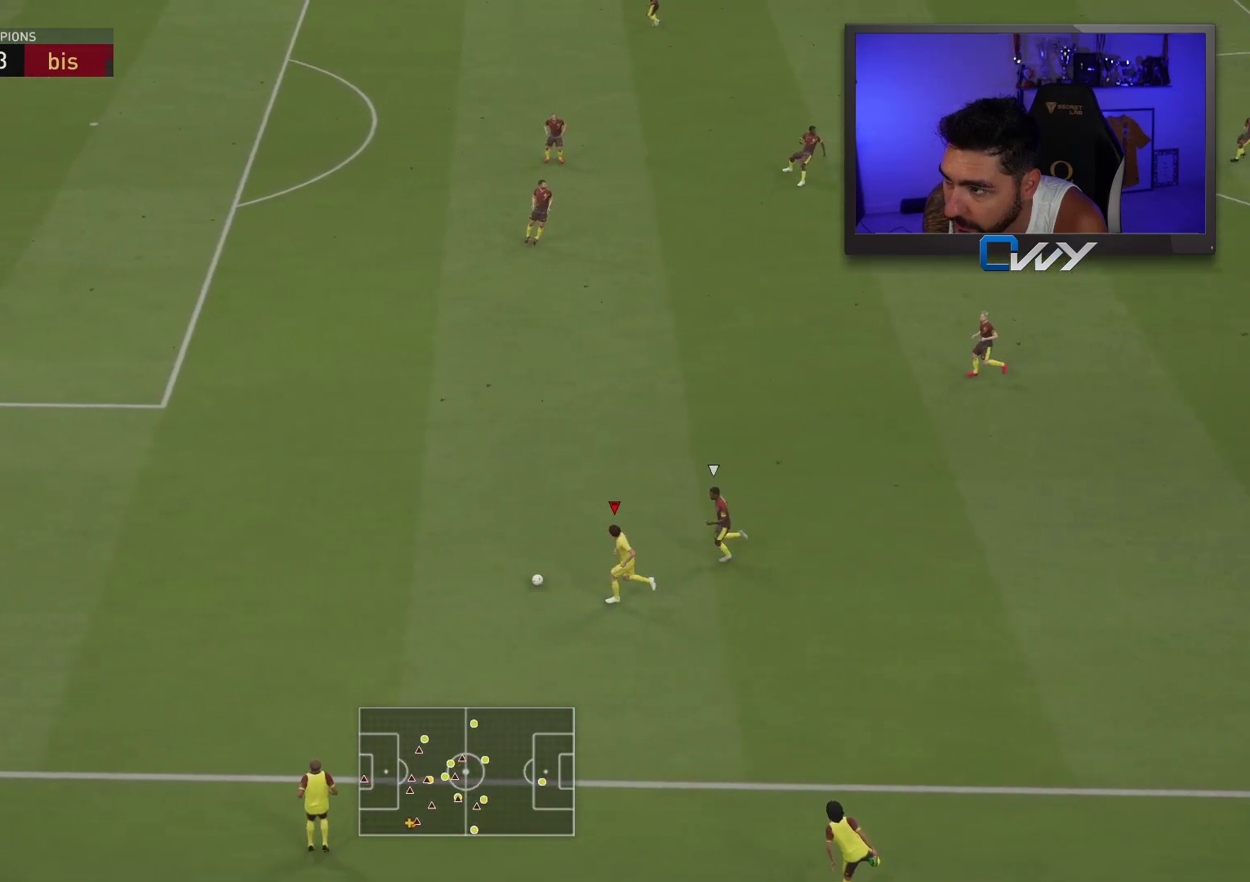
{"buttons": ["R2"], "left_stick": "up-left", "right_stick": "center", "events": []}
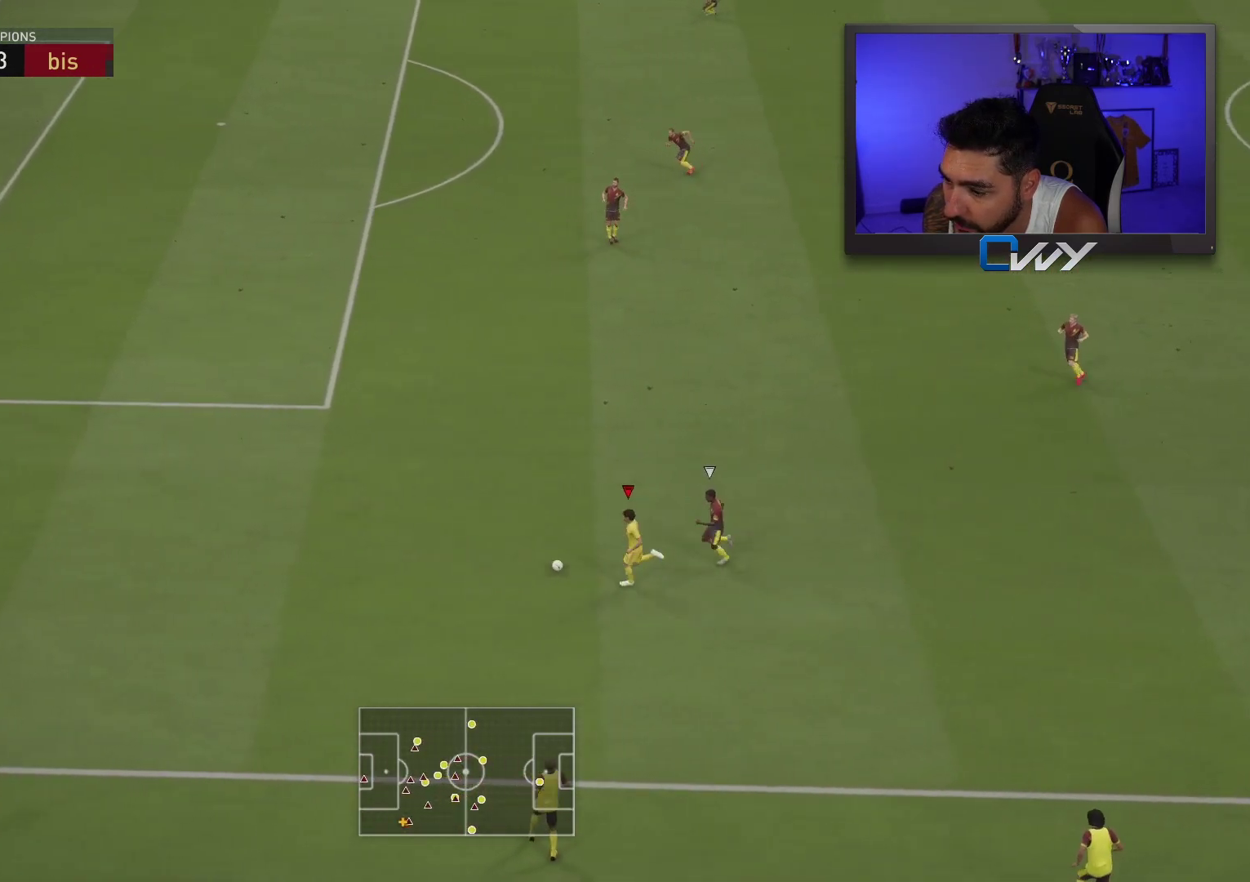
{"buttons": ["R2"], "left_stick": "up-left", "right_stick": "center", "events": []}
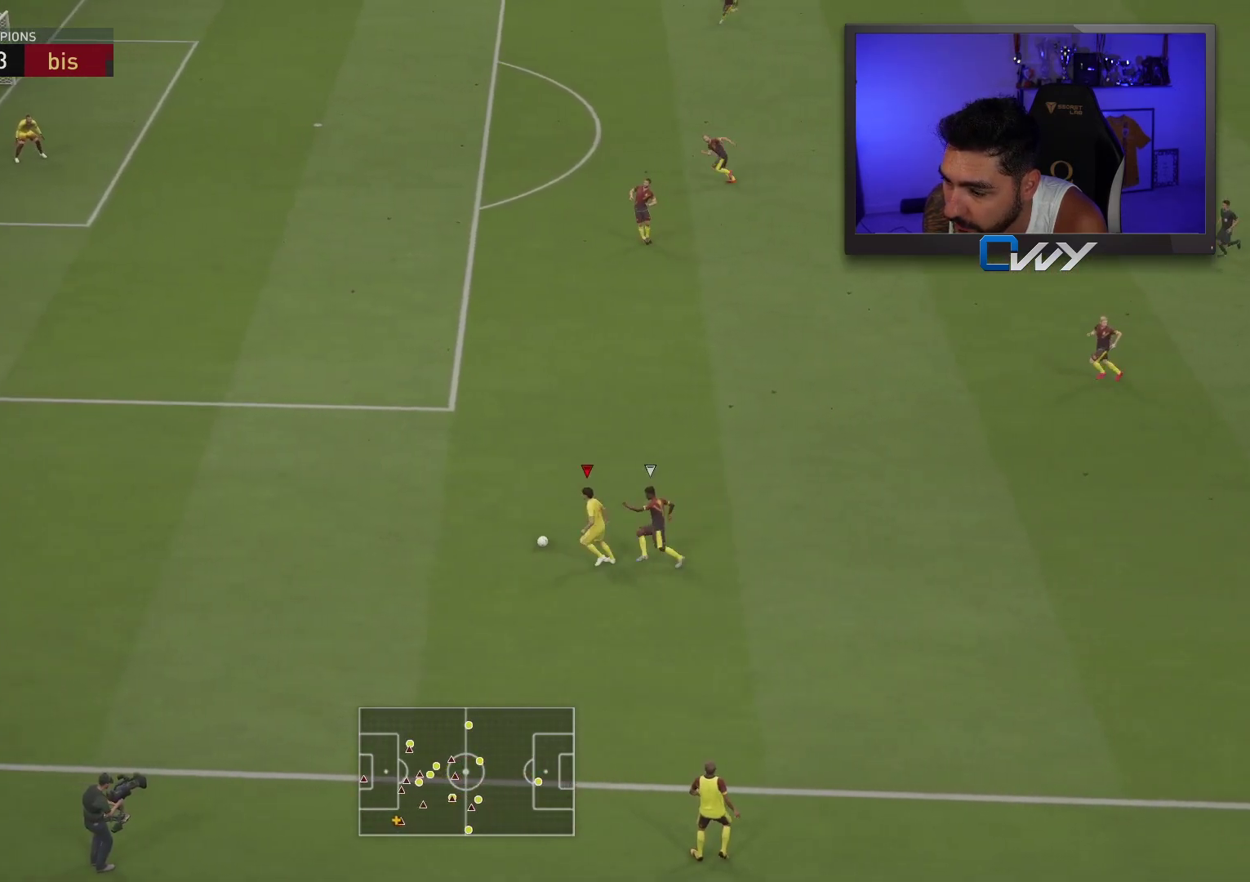
{"buttons": ["SQUARE", "R1", "L3"], "left_stick": "up-left", "right_stick": "center", "events": [[183, "R2", "up"], [217, "L3", "down"], [267, "SQUARE", "down"], [283, "R1", "down"]]}
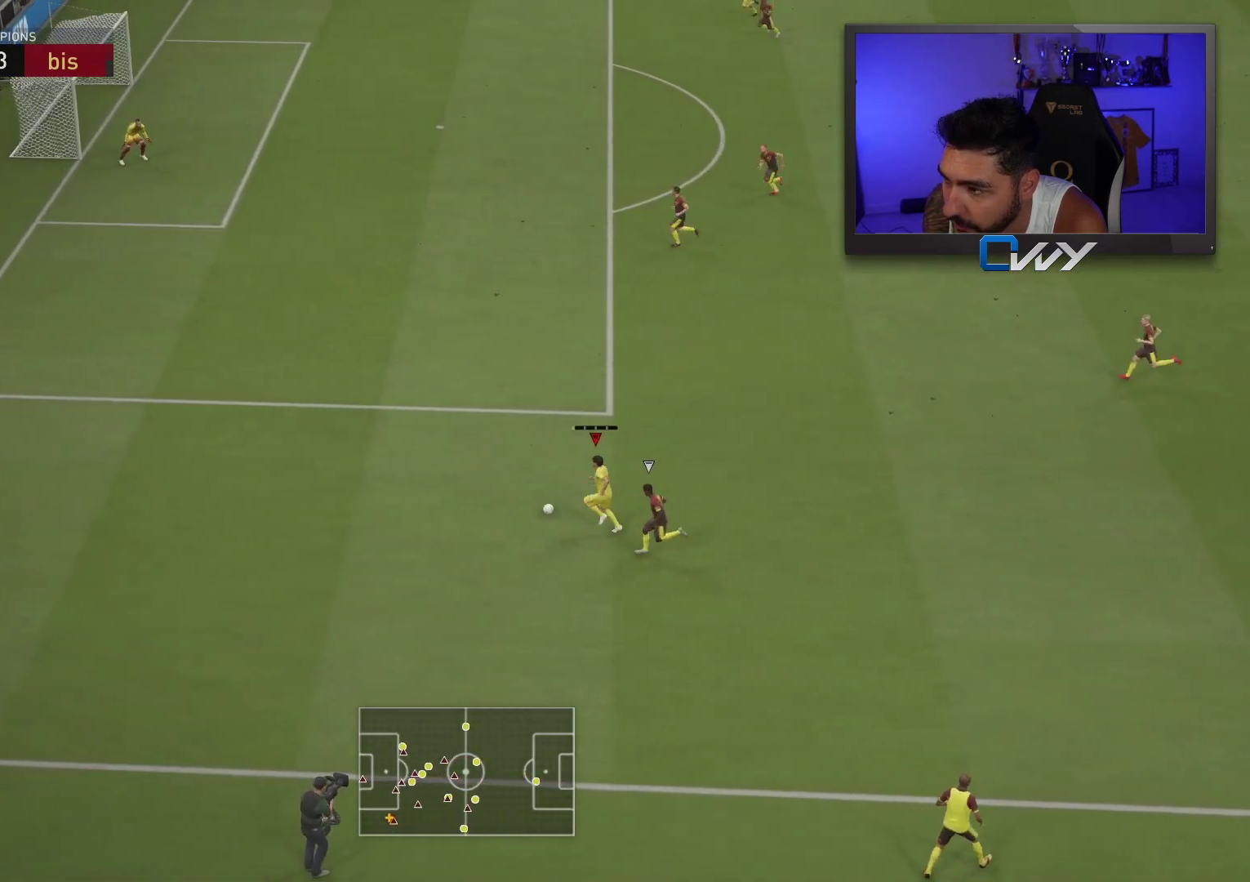
{"buttons": [], "left_stick": "center", "right_stick": "center", "events": [[17, "SQUARE", "up"], [417, "L3", "up"], [467, "R1", "up"], [467, "left_stick", "center"]]}
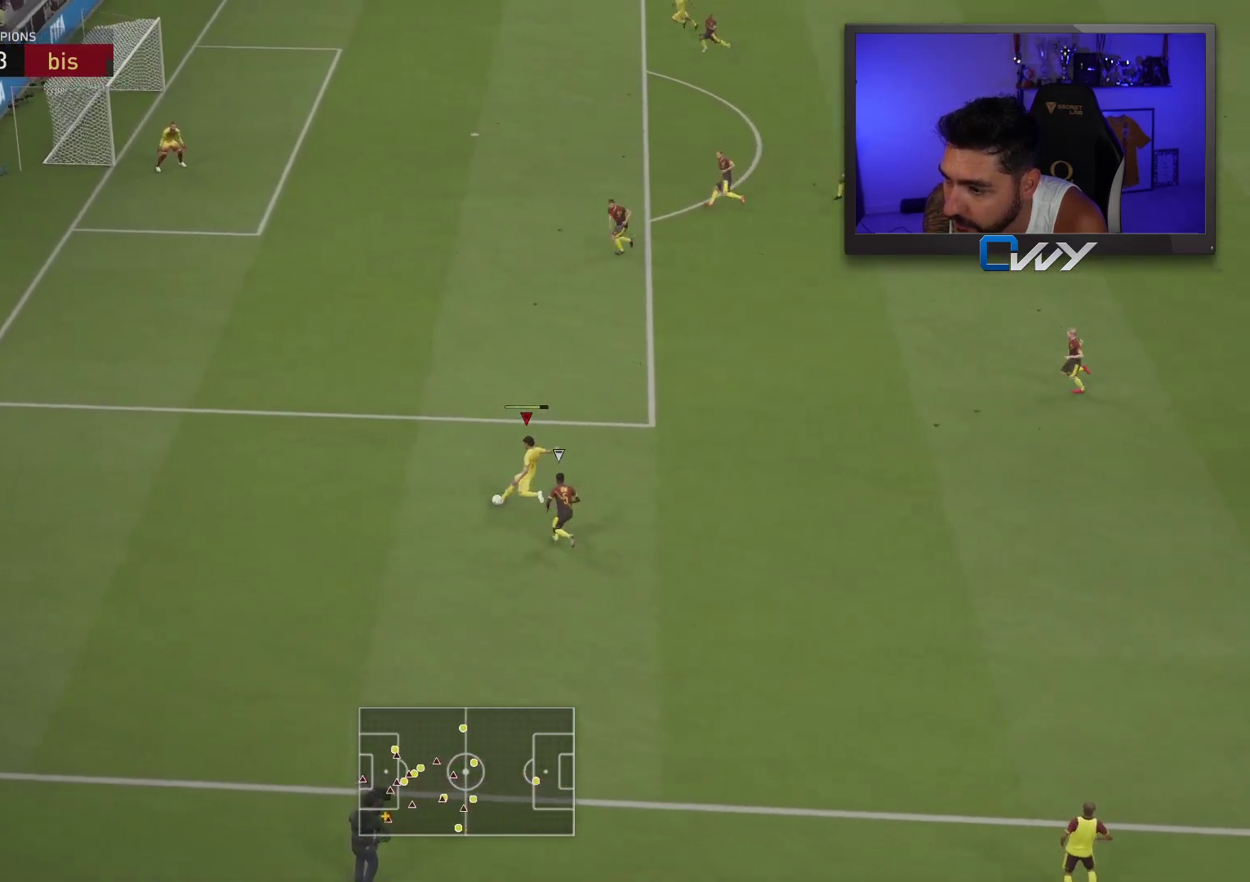
{"buttons": [], "left_stick": "down-left", "right_stick": "center", "events": [[383, "left_stick", "down-left"]]}
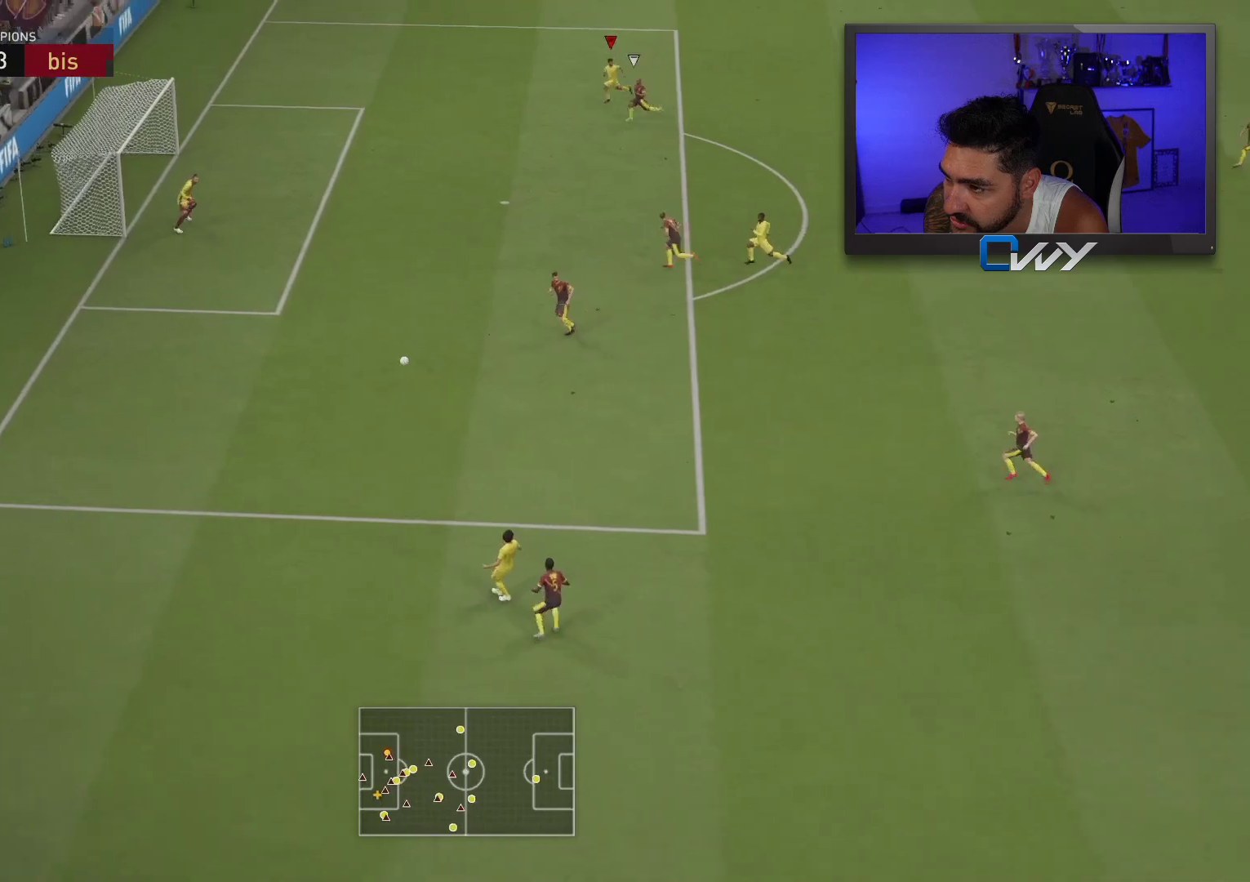
{"buttons": ["L3"], "left_stick": "down-left", "right_stick": "center", "events": [[267, "CIRCLE", "down"], [267, "L3", "down"], [417, "CIRCLE", "up"]]}
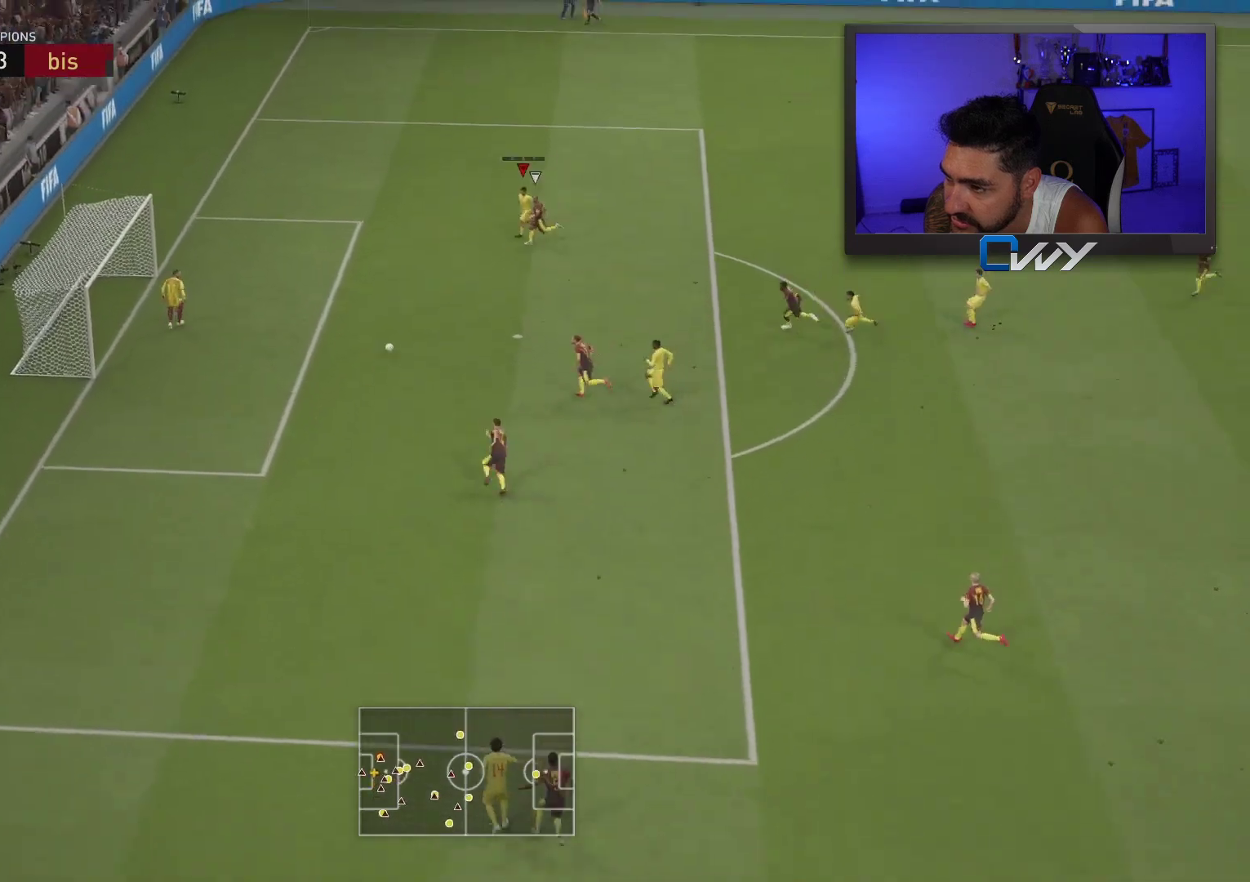
{"buttons": ["L3"], "left_stick": "down-left", "right_stick": "center", "events": []}
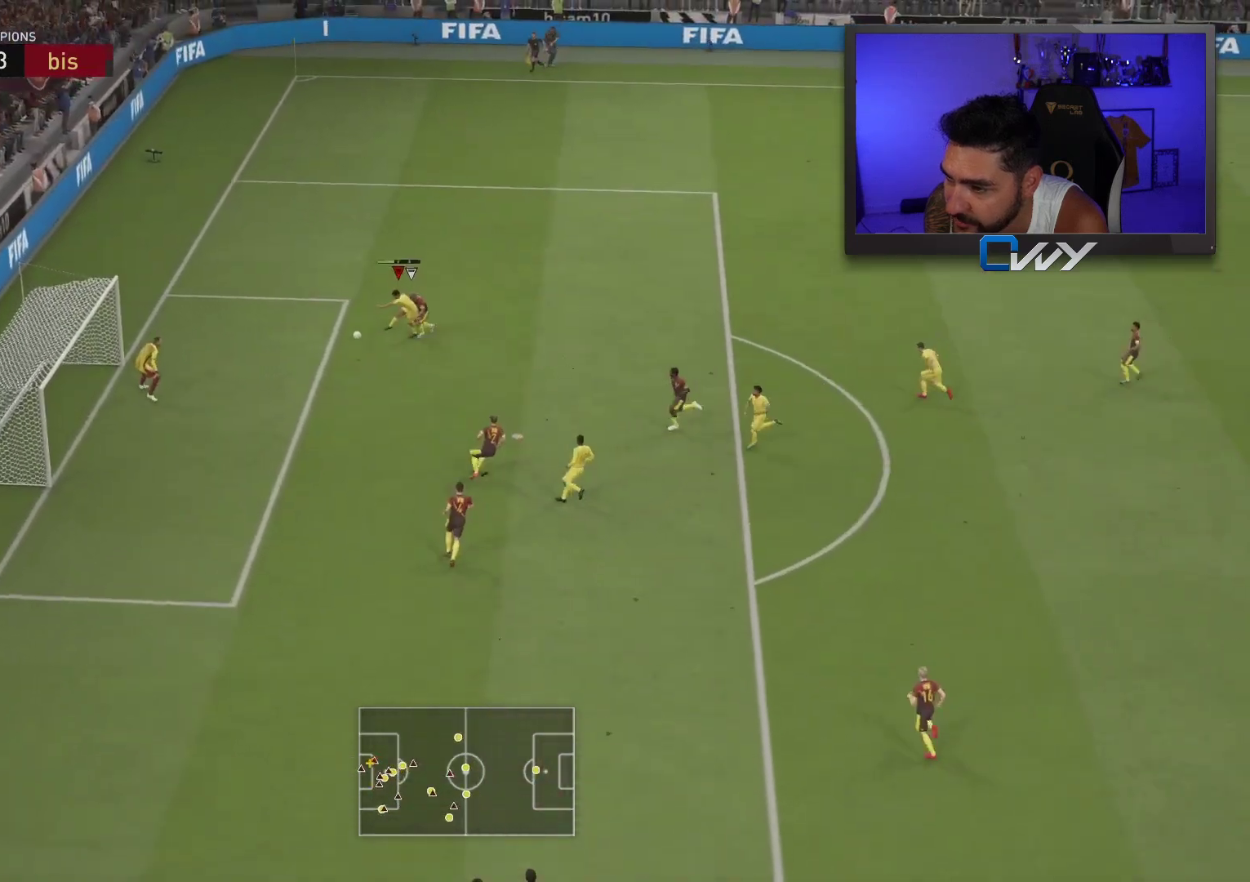
{"buttons": ["L3"], "left_stick": "down-left", "right_stick": "center", "events": []}
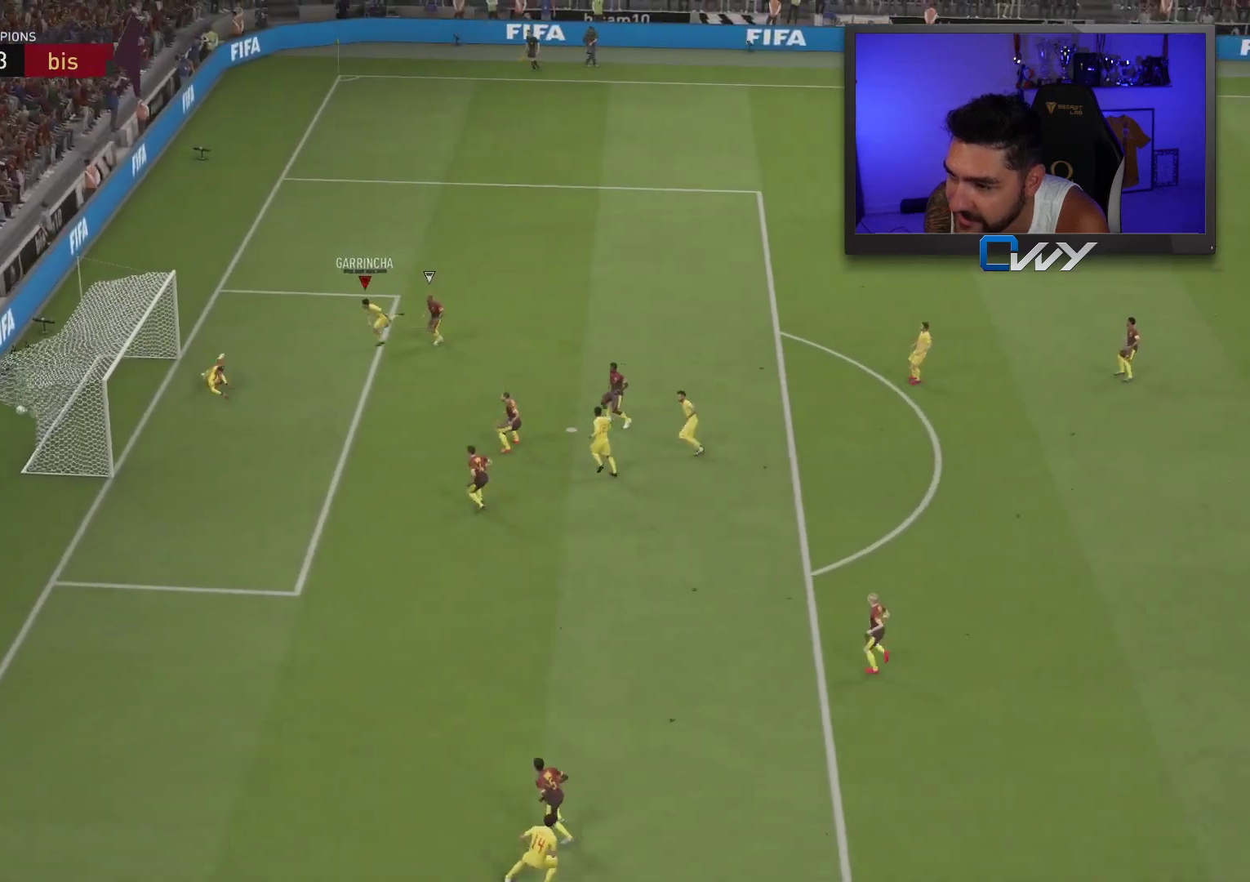
{"buttons": [], "left_stick": "center", "right_stick": "center", "events": [[117, "L3", "up"], [217, "left_stick", "center"]]}
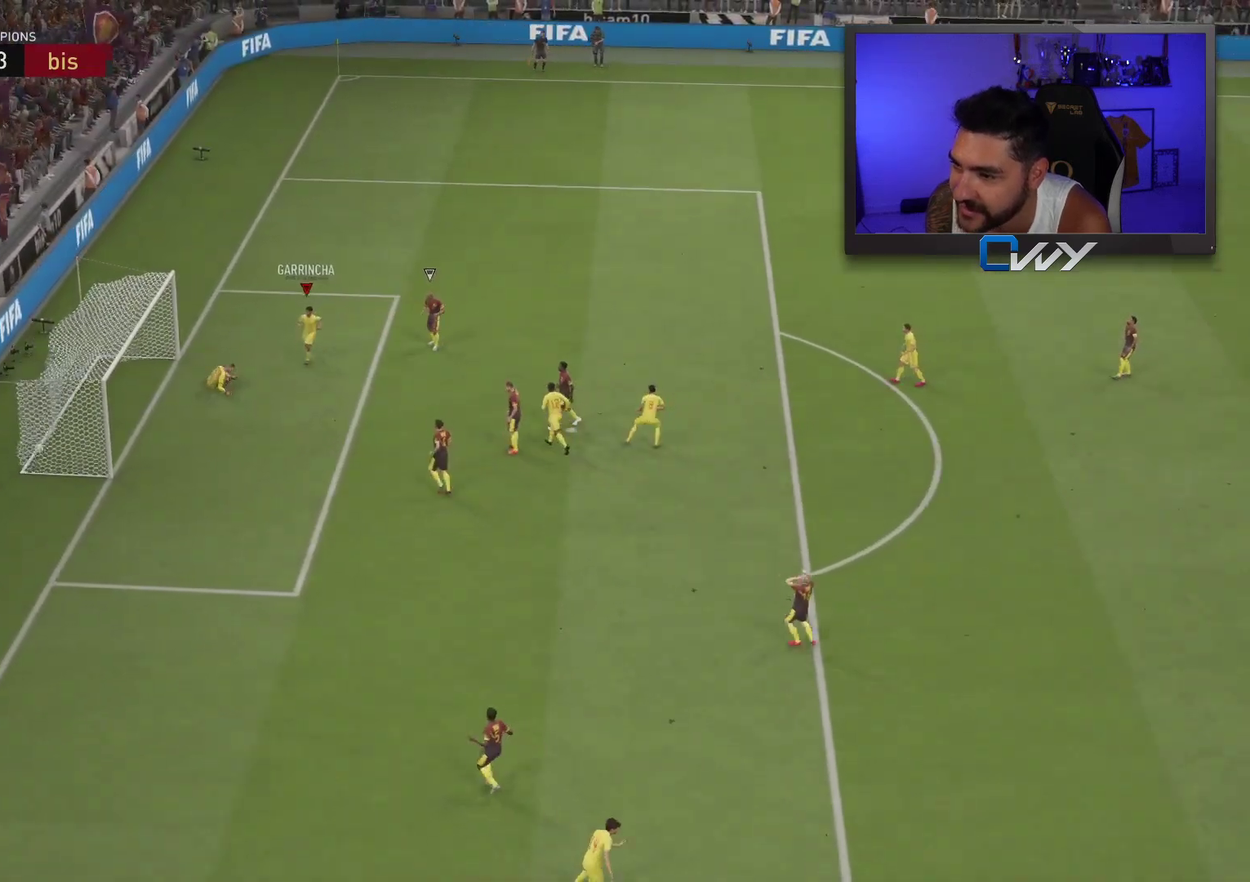
{"buttons": [], "left_stick": "center", "right_stick": "center", "events": []}
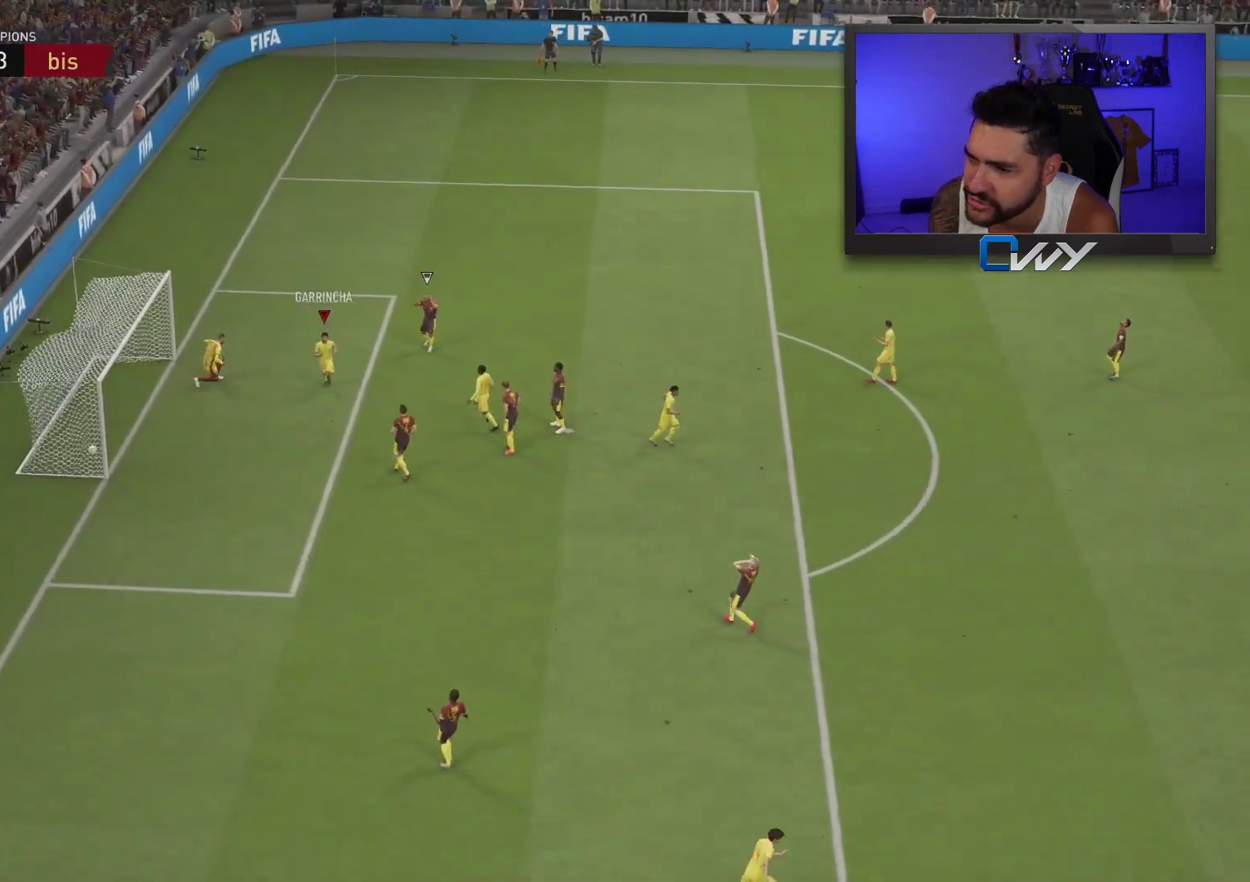
{"buttons": [], "left_stick": "center", "right_stick": "center", "events": []}
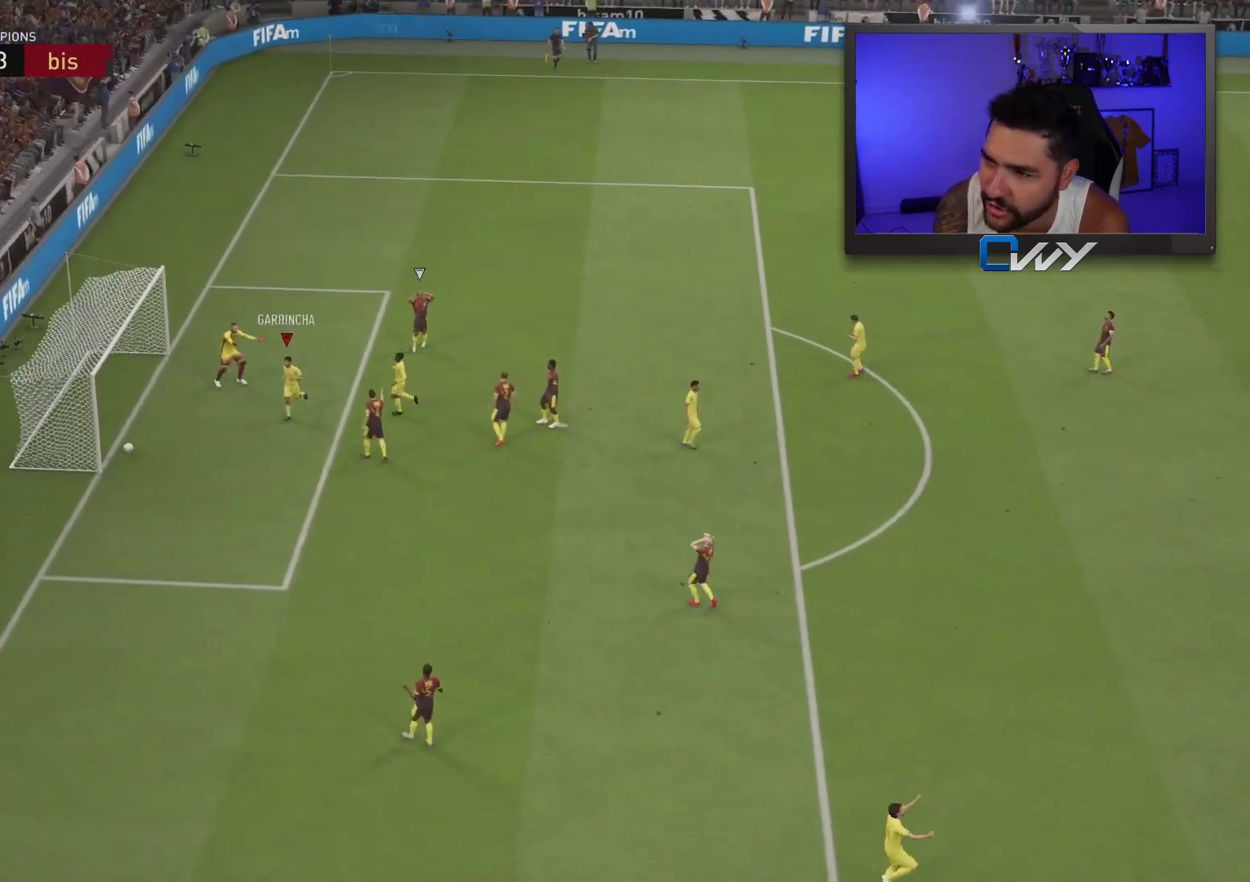
{"buttons": [], "left_stick": "center", "right_stick": "center", "events": []}
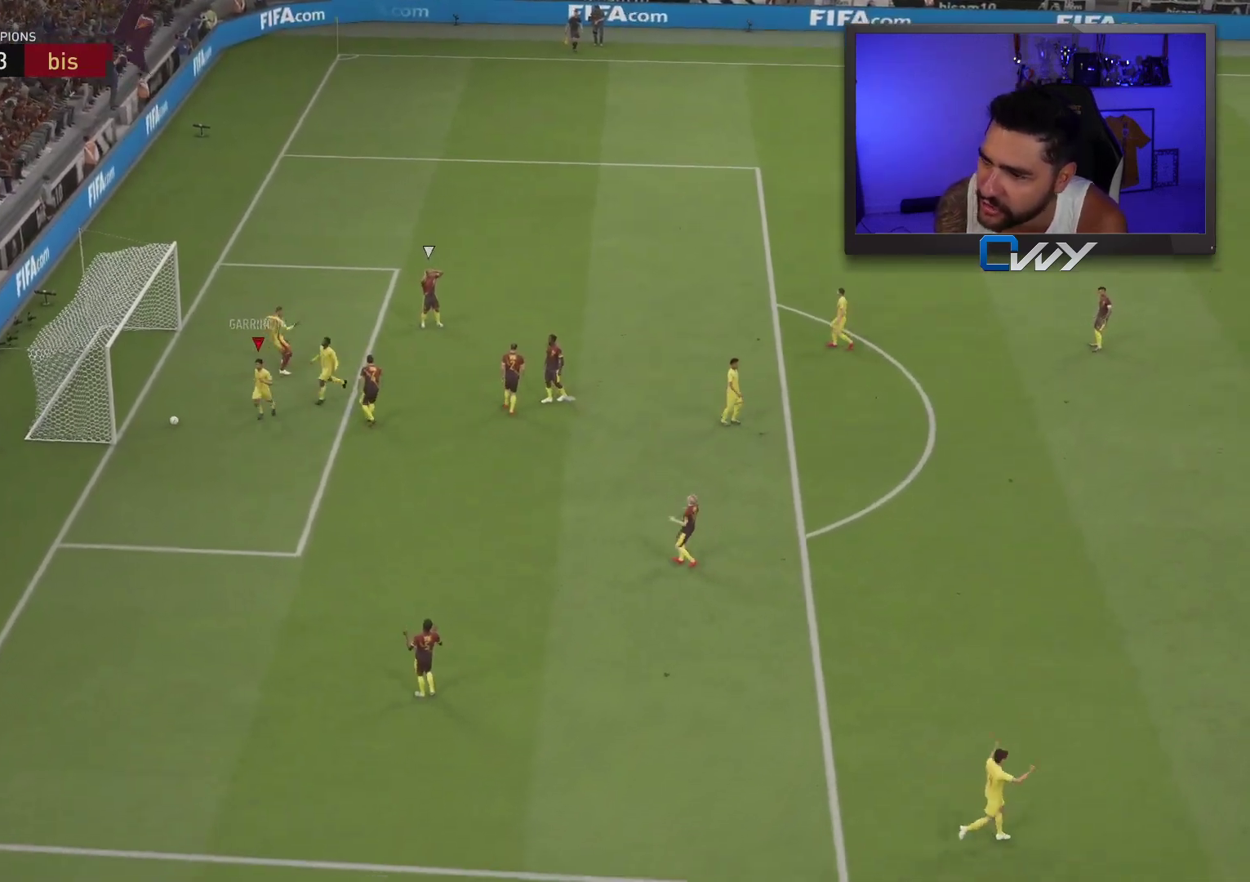
{"buttons": ["CROSS", "L1", "R1"], "left_stick": "center", "right_stick": "center", "events": [[450, "CROSS", "down"], [450, "L1", "down"], [450, "R1", "down"]]}
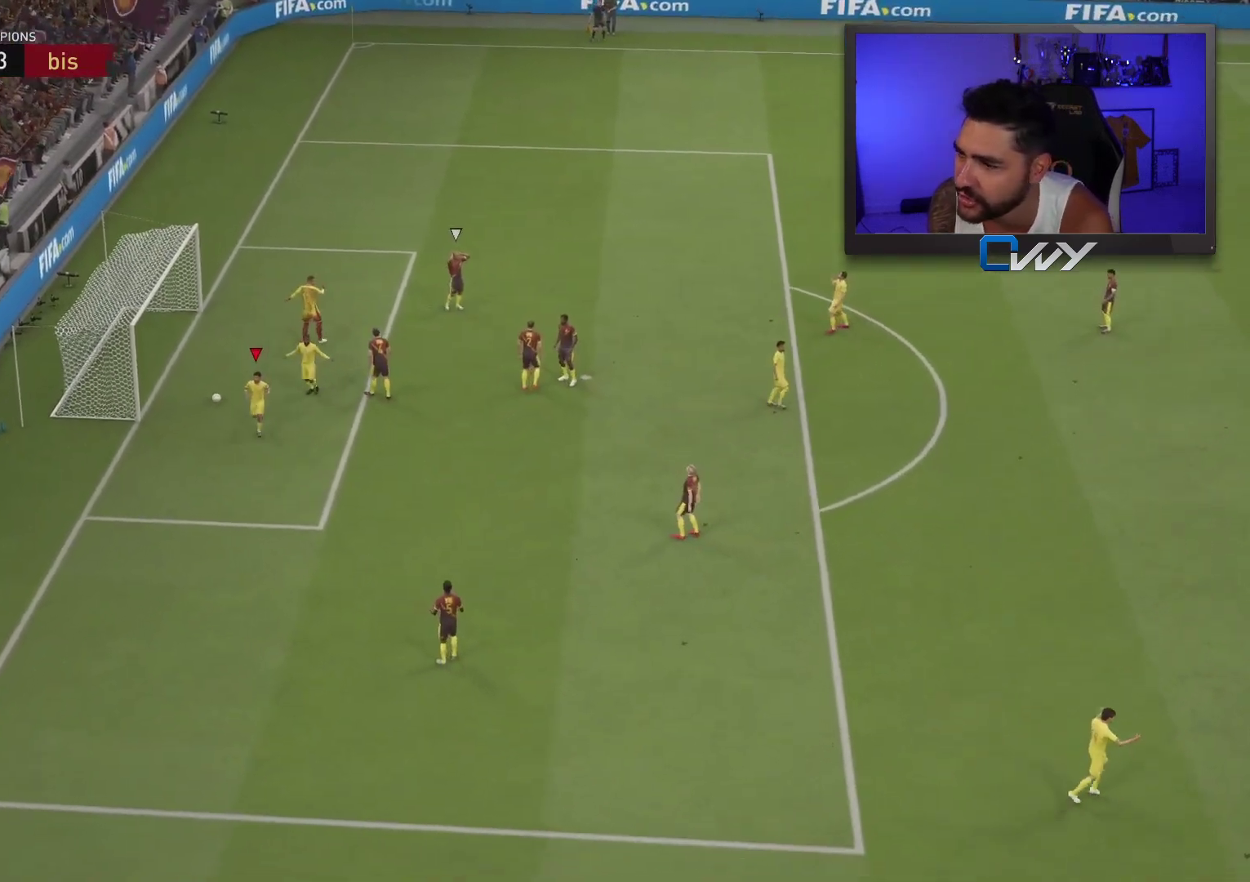
{"buttons": [], "left_stick": "center", "right_stick": "center", "events": [[67, "CROSS", "up"], [67, "R1", "up"], [83, "L1", "up"]]}
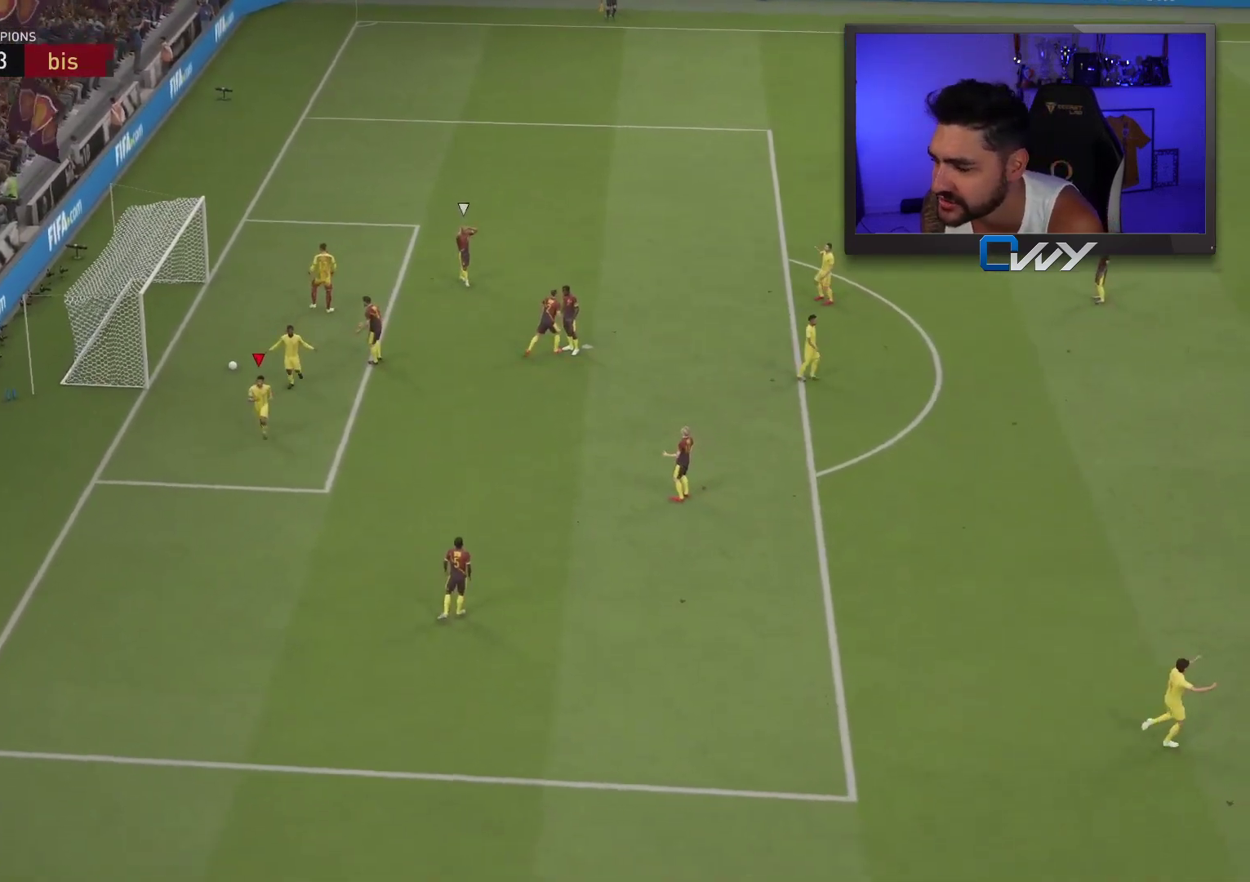
{"buttons": [], "left_stick": "center", "right_stick": "center", "events": [[317, "CROSS", "down"], [317, "L1", "down"], [317, "R1", "down"], [450, "CROSS", "up"], [450, "L1", "up"], [450, "R1", "up"]]}
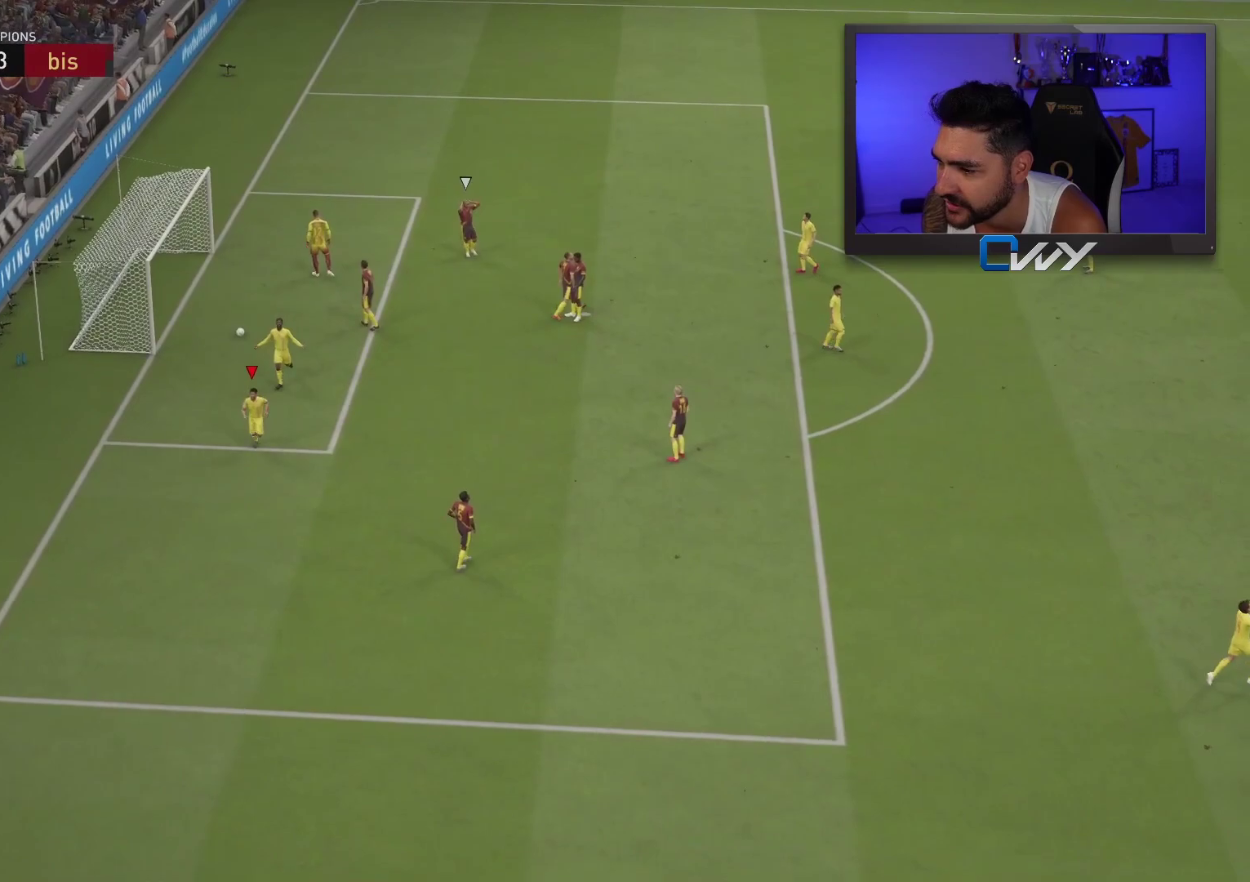
{"buttons": [], "left_stick": "center", "right_stick": "center", "events": [[50, "CROSS", "down"], [50, "L1", "down"], [50, "R1", "down"], [133, "L1", "up"], [133, "R1", "up"], [150, "CROSS", "up"], [233, "CROSS", "down"], [233, "L1", "down"], [250, "R1", "down"], [317, "CROSS", "up"], [317, "L1", "up"], [317, "R1", "up"]]}
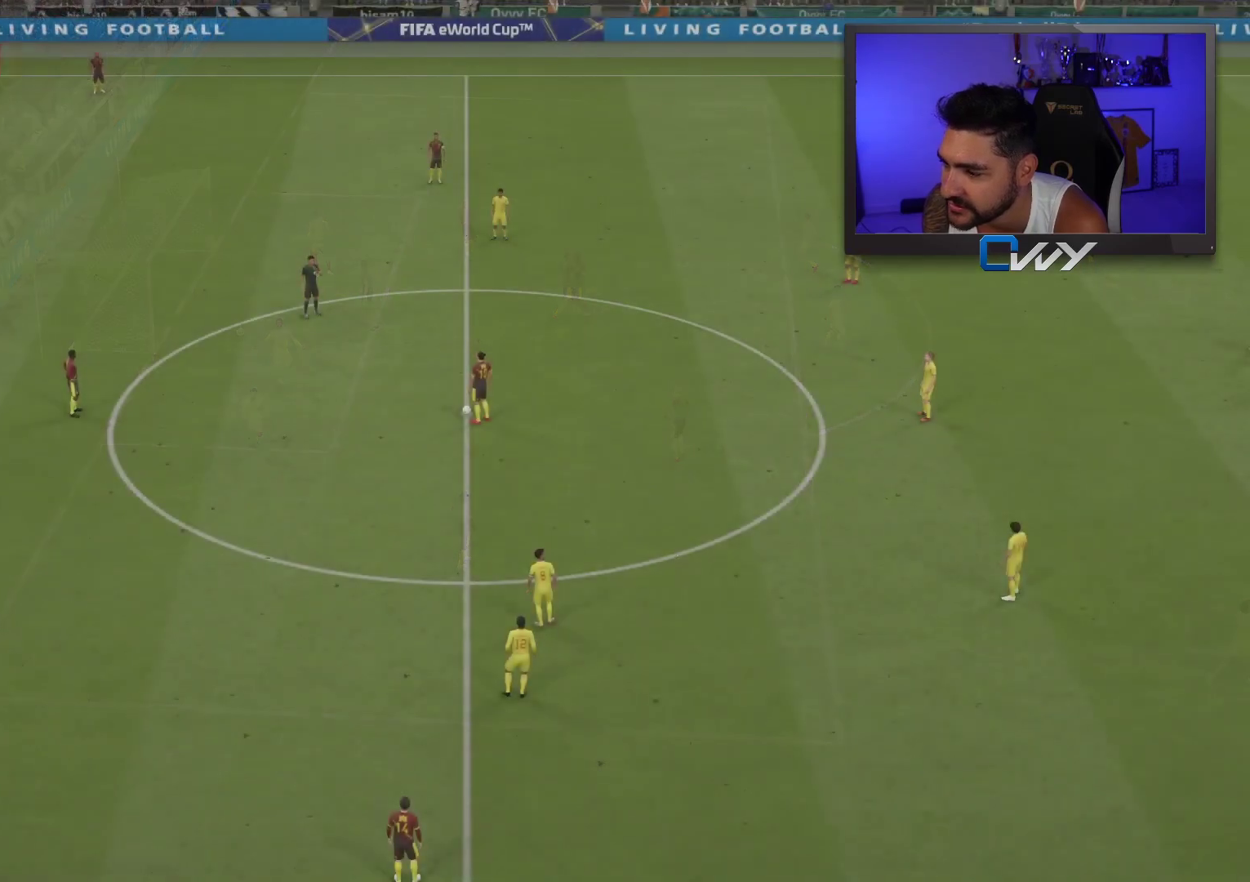
{"buttons": ["R2"], "left_stick": "right", "right_stick": "center", "events": [[200, "R2", "down"], [200, "left_stick", "right"]]}
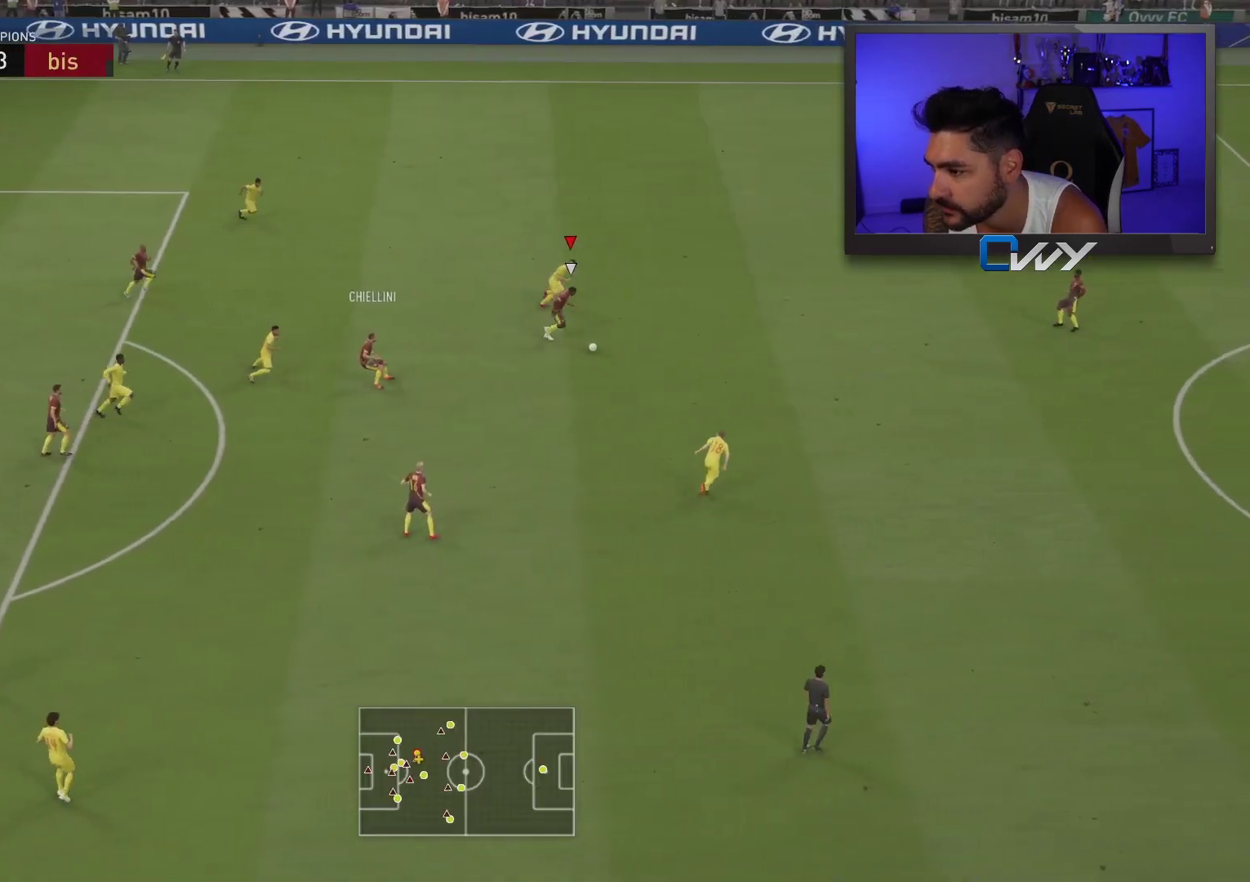
{"buttons": ["L1", "R2"], "left_stick": "right", "right_stick": "center", "events": [[500, "L1", "down"]]}
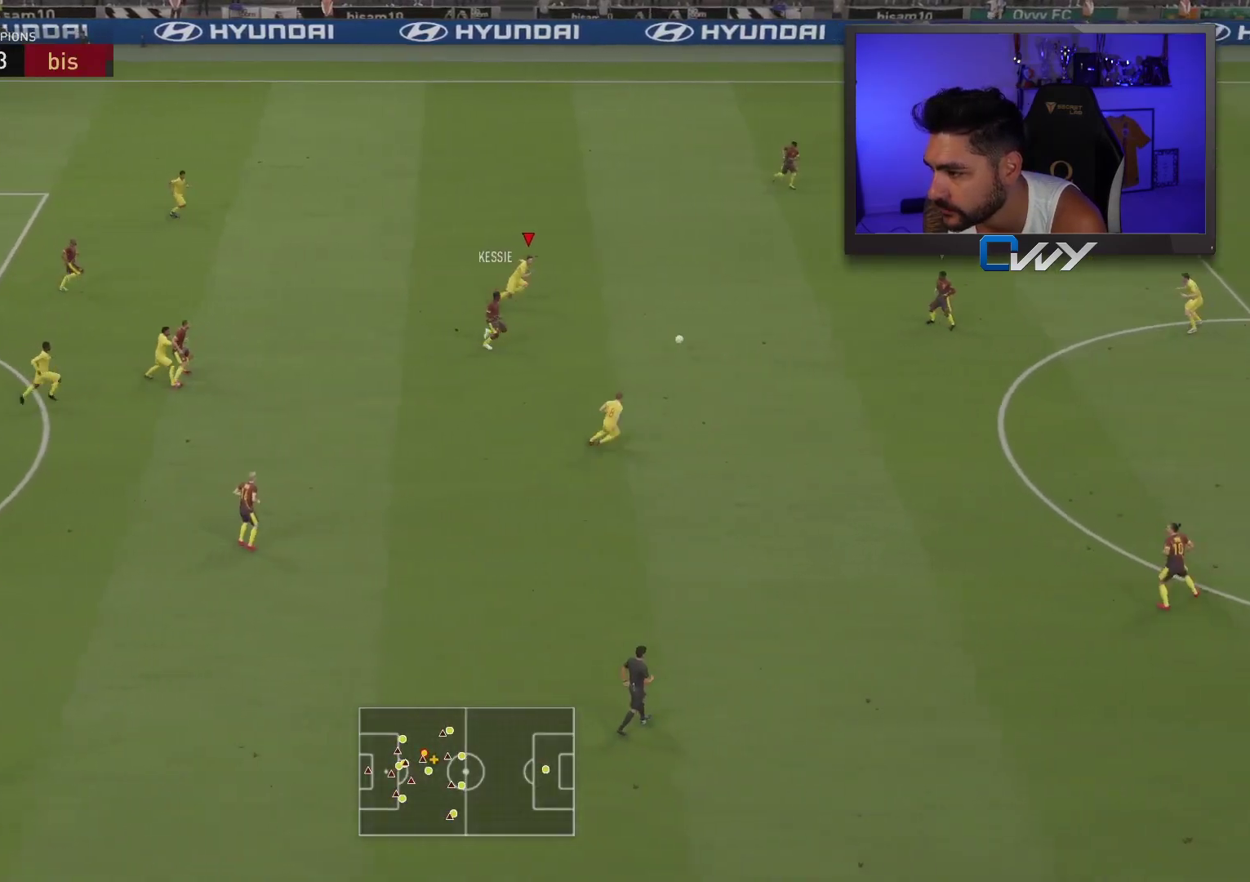
{"buttons": [], "left_stick": "left", "right_stick": "center", "events": [[33, "R2", "up"], [67, "L1", "up"], [83, "left_stick", "left"]]}
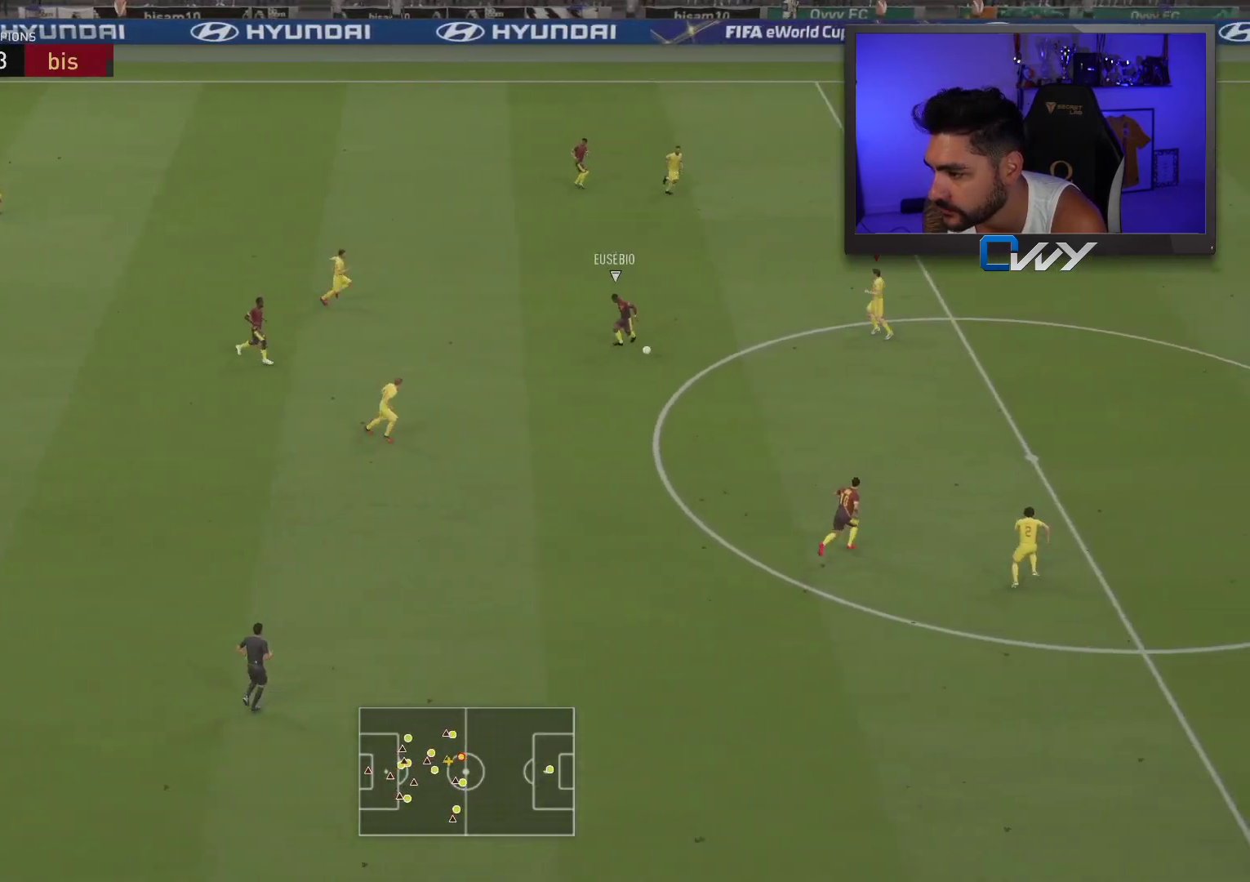
{"buttons": ["R2"], "left_stick": "up", "right_stick": "center", "events": [[33, "right_stick", "down-right"], [50, "left_stick", "up"], [67, "L2", "down"], [117, "right_stick", "center"], [183, "R2", "down"], [367, "L2", "up"]]}
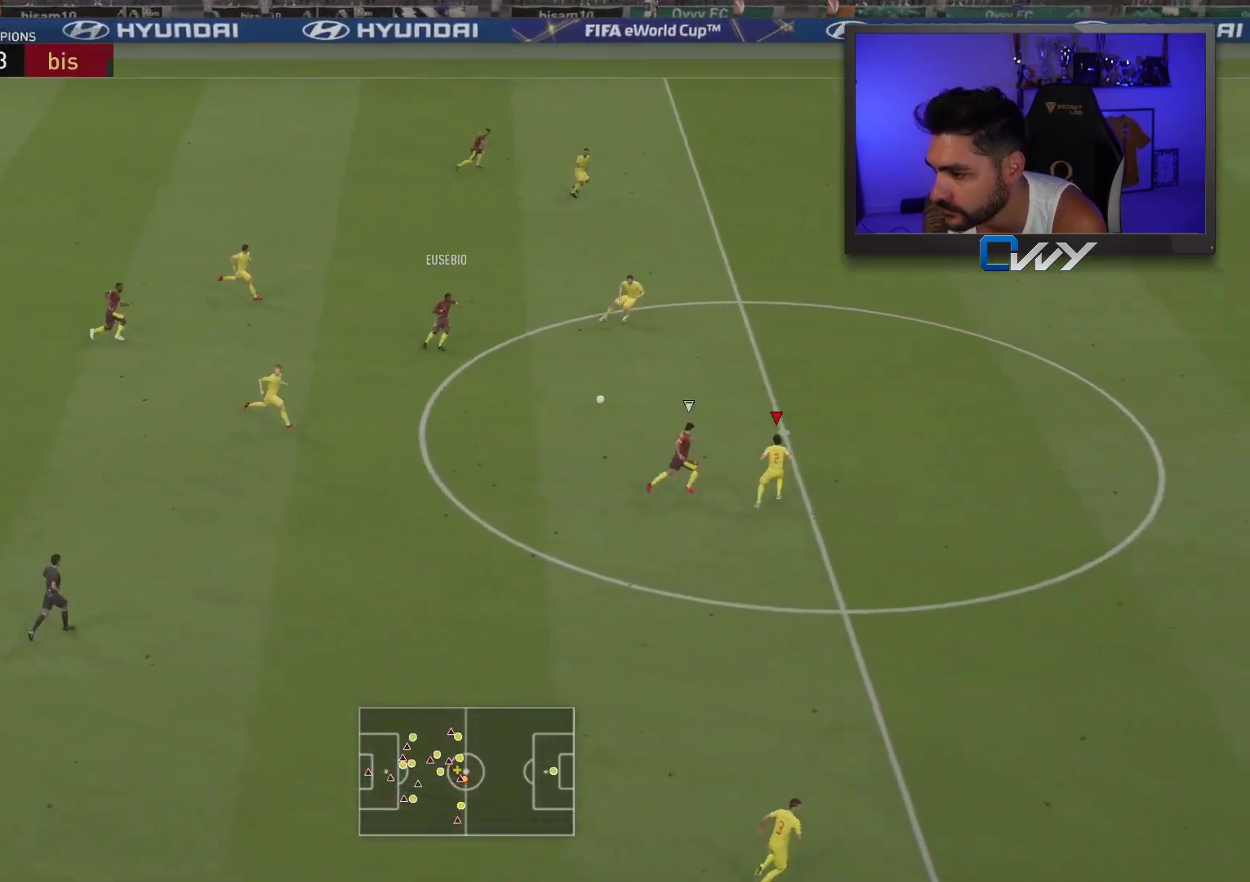
{"buttons": ["L2"], "left_stick": "left", "right_stick": "center", "events": [[300, "left_stick", "up-left"], [333, "L2", "down"], [417, "left_stick", "left"], [433, "R2", "up"]]}
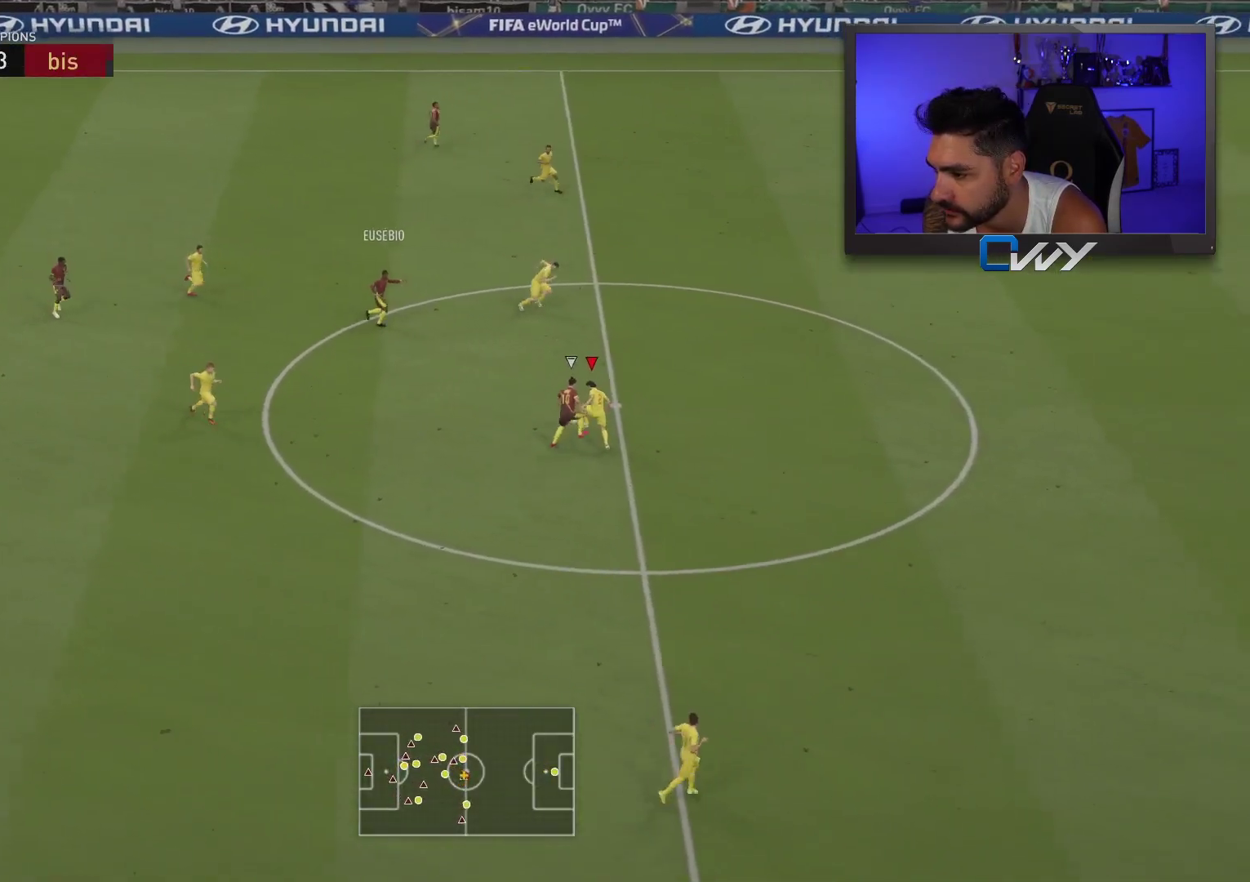
{"buttons": [], "left_stick": "up-right", "right_stick": "center", "events": [[83, "left_stick", "up-left"], [183, "L2", "up"], [483, "left_stick", "up-right"]]}